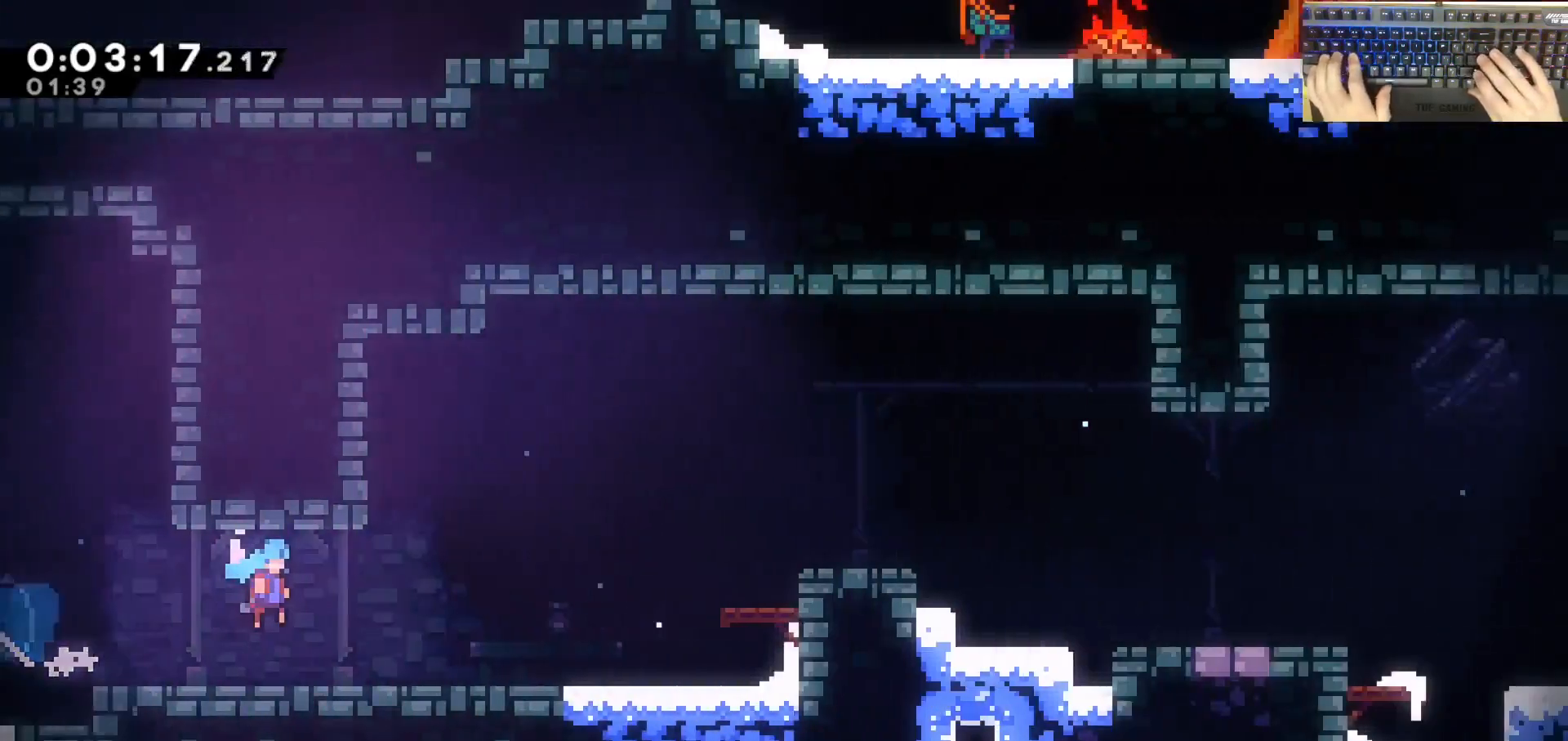
Gameplay with keyboard; each line is a JSON object with the keys held at the frame after it. "events" lists presses ("down") and releases ("up") of "a", "d", "dash", "demodash", "e", "grab", "jump", "q", "s" and "w" between this image and that frame as [ms after this image, input, new state], when the widget could be followed in between. No other keys are recorded. Mouse input is not recorded. Key names are as the overlay labels them; some are game actions (e.g. jump) rather than physical keys. Not read: other_keys.
{"keys": ["d", "grab"], "events": []}
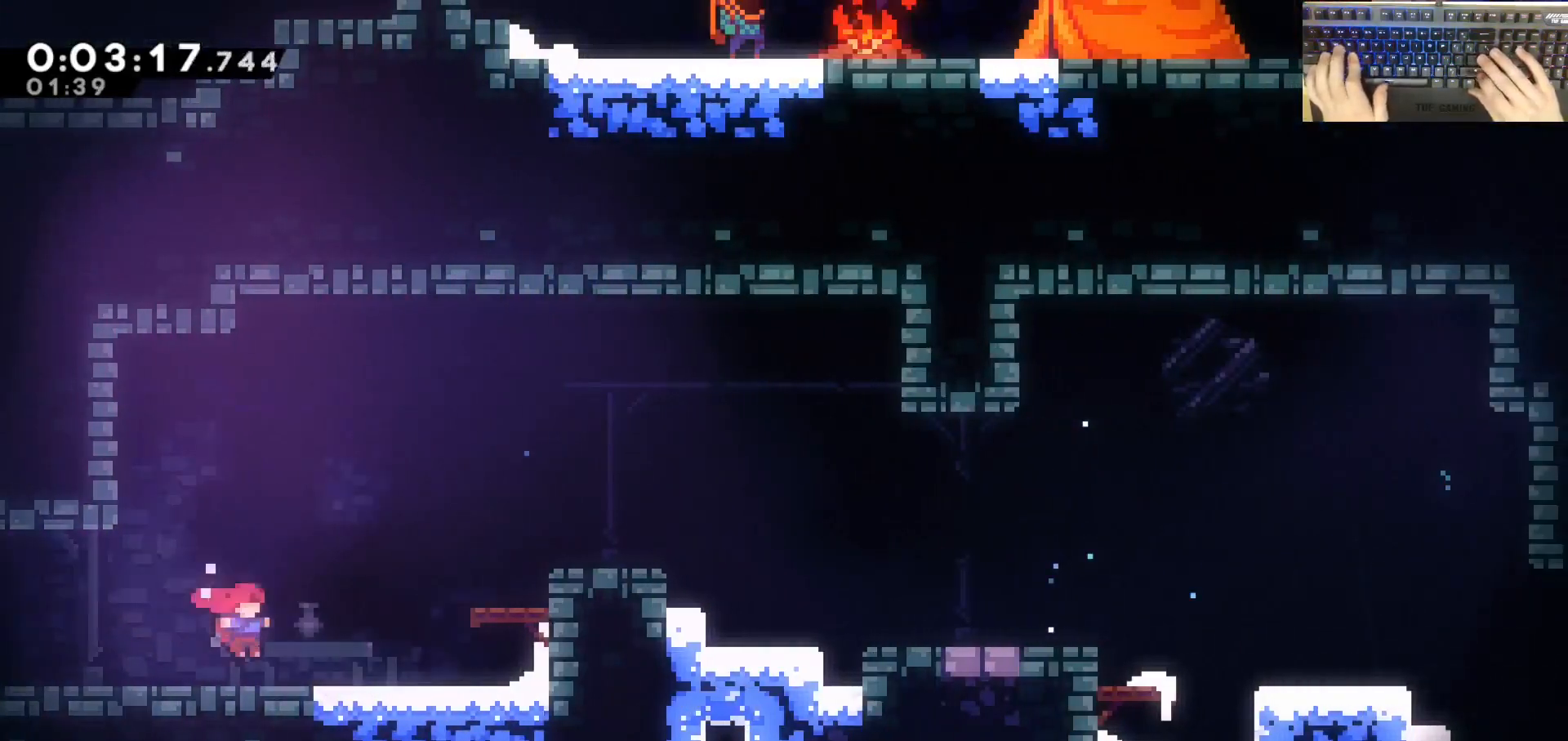
{"keys": ["d", "grab", "jump"], "events": [[67, "jump", "down"], [300, "demodash", "down"], [333, "jump", "up"], [500, "demodash", "up"], [500, "jump", "down"]]}
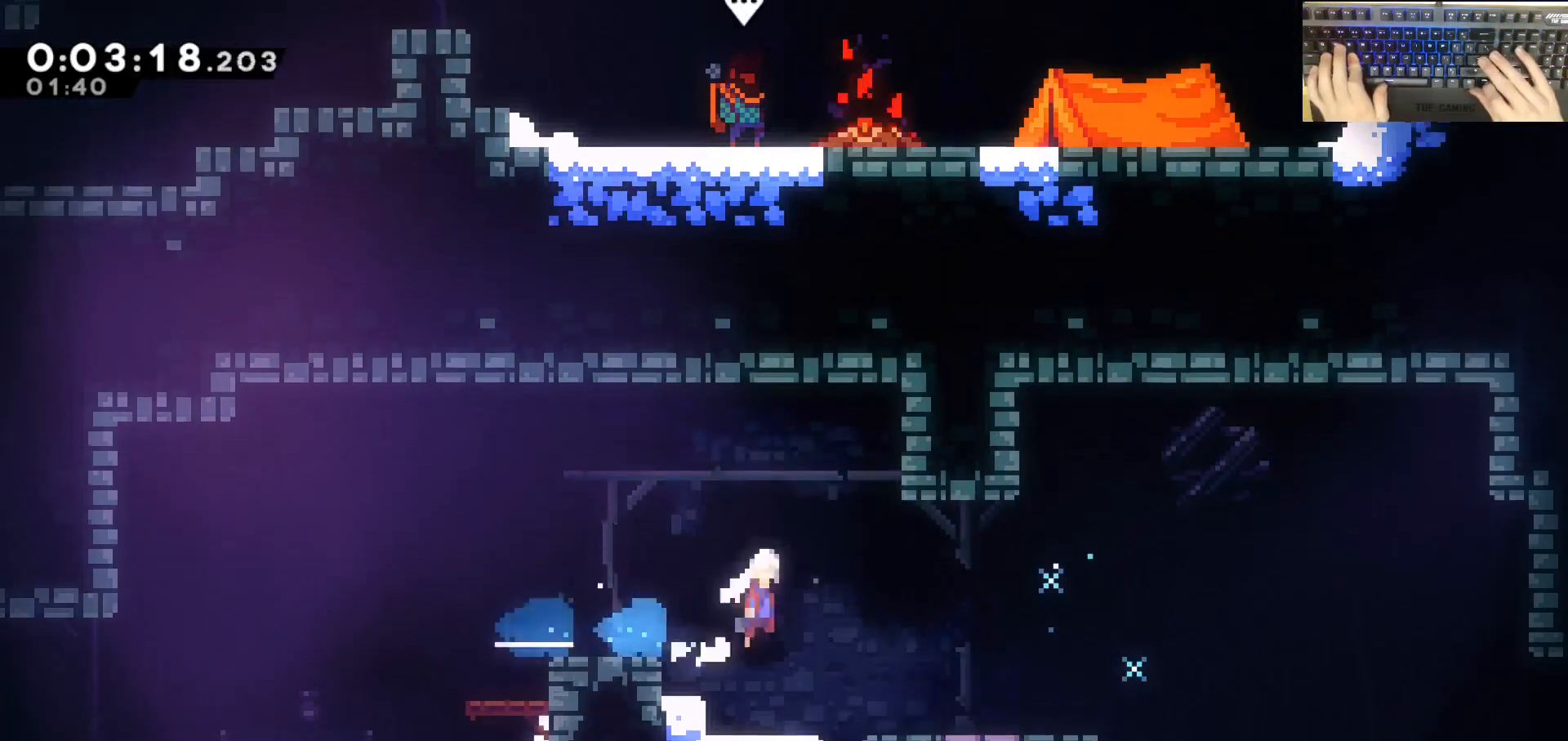
{"keys": ["d", "grab"]}
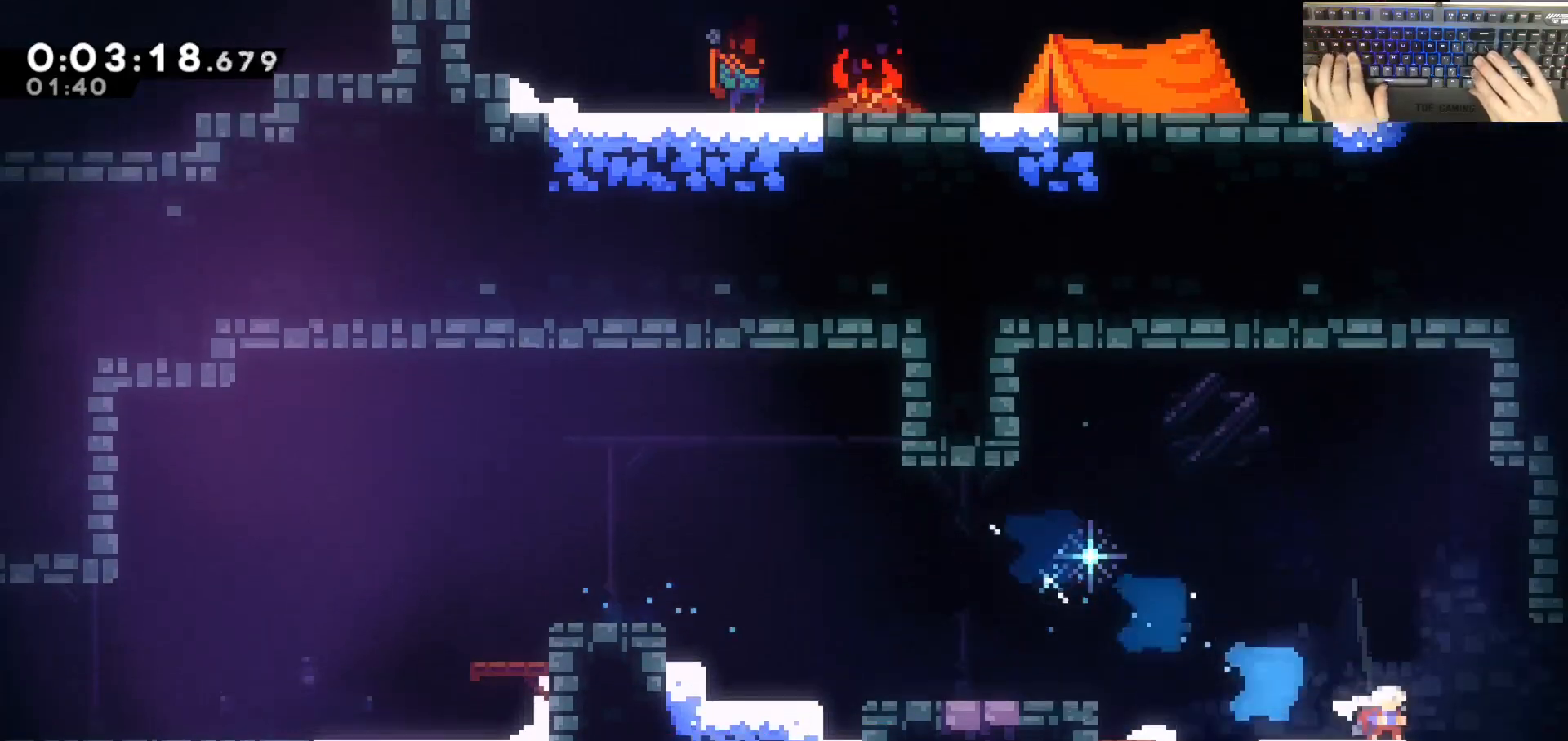
{"keys": ["d", "grab", "jump", "s"], "events": [[67, "jump", "down"], [217, "s", "down"]]}
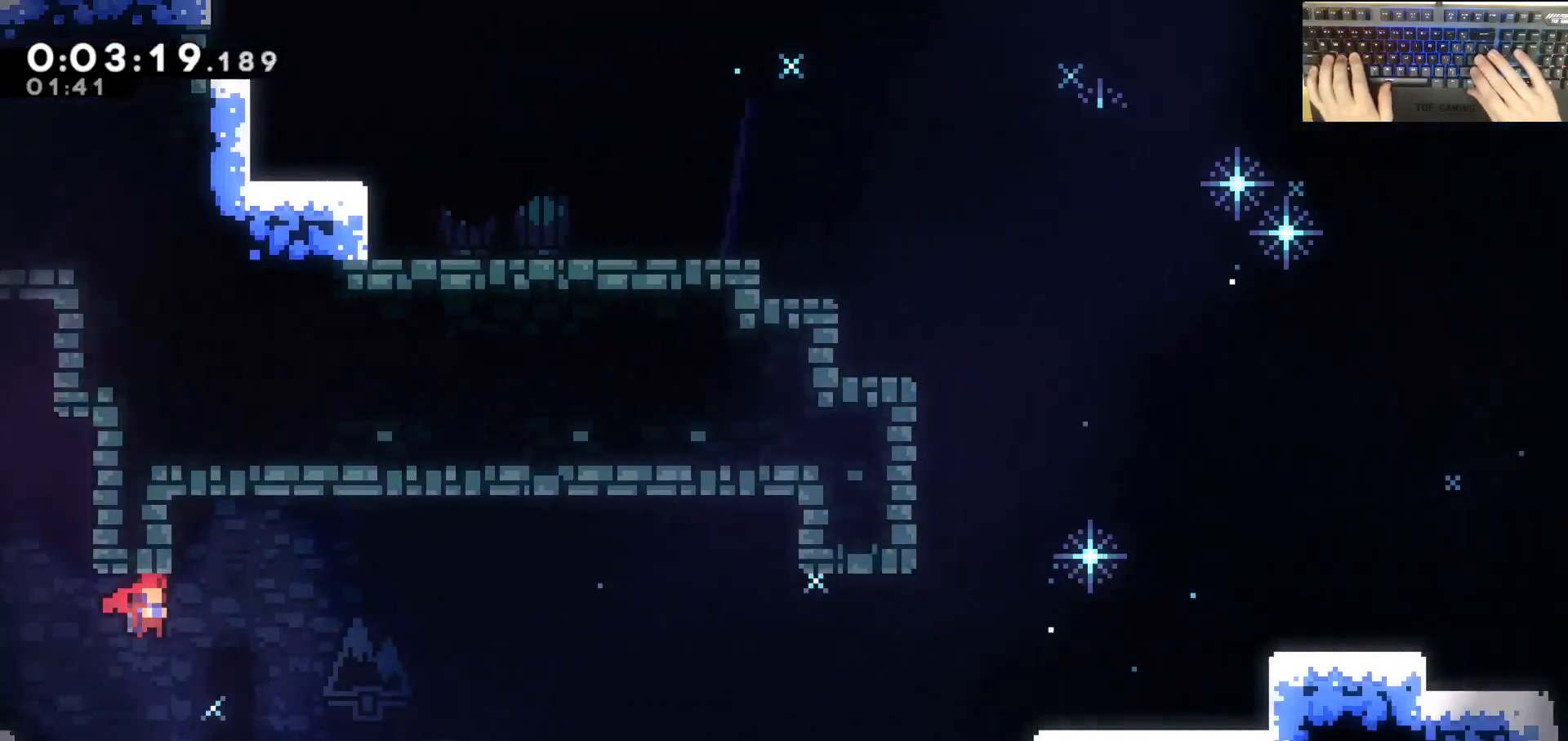
{"keys": ["d", "dash", "grab", "s"], "events": [[333, "dash", "down"], [333, "jump", "up"]]}
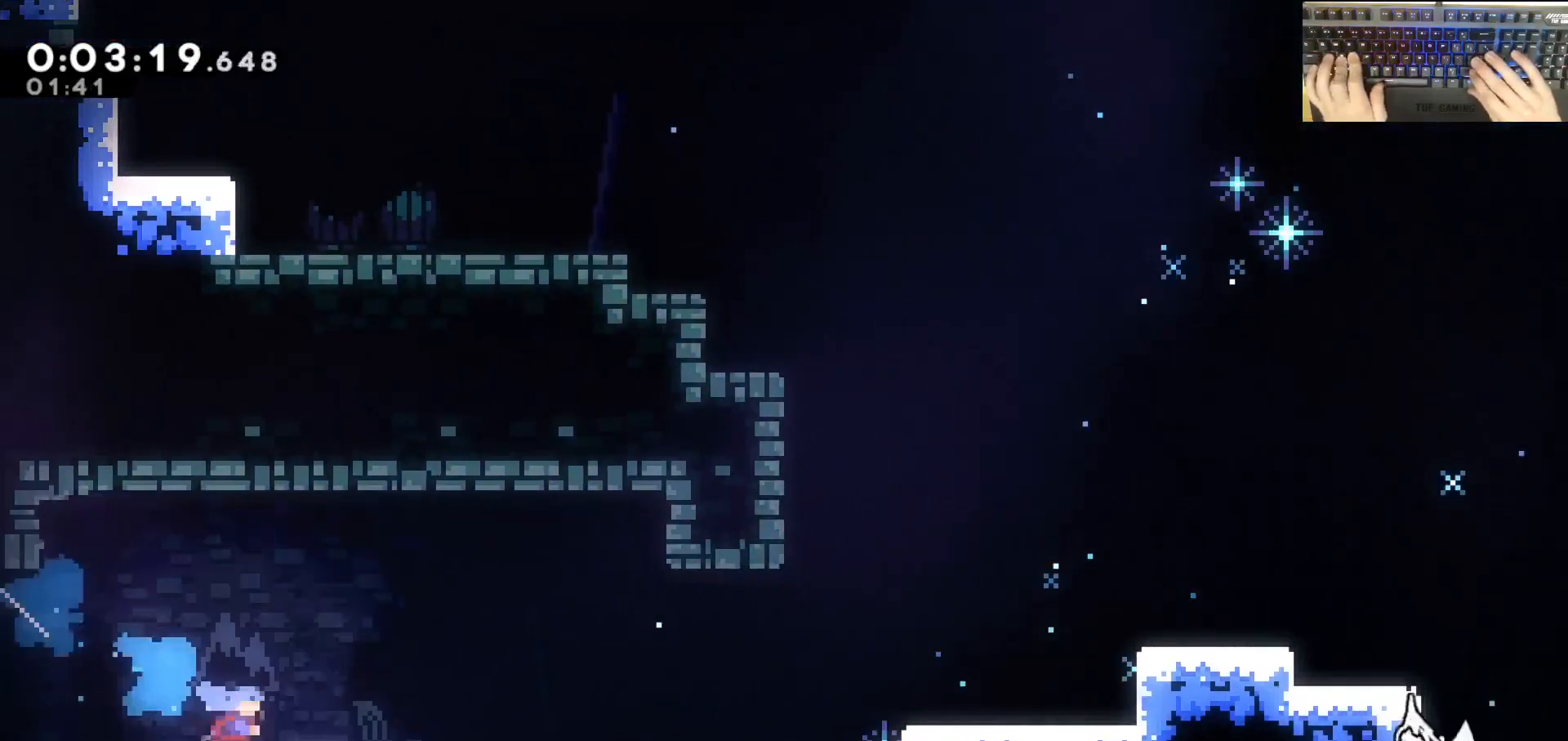
{"keys": ["d", "grab", "jump"], "events": [[17, "dash", "up"], [17, "s", "up"], [67, "jump", "down"]]}
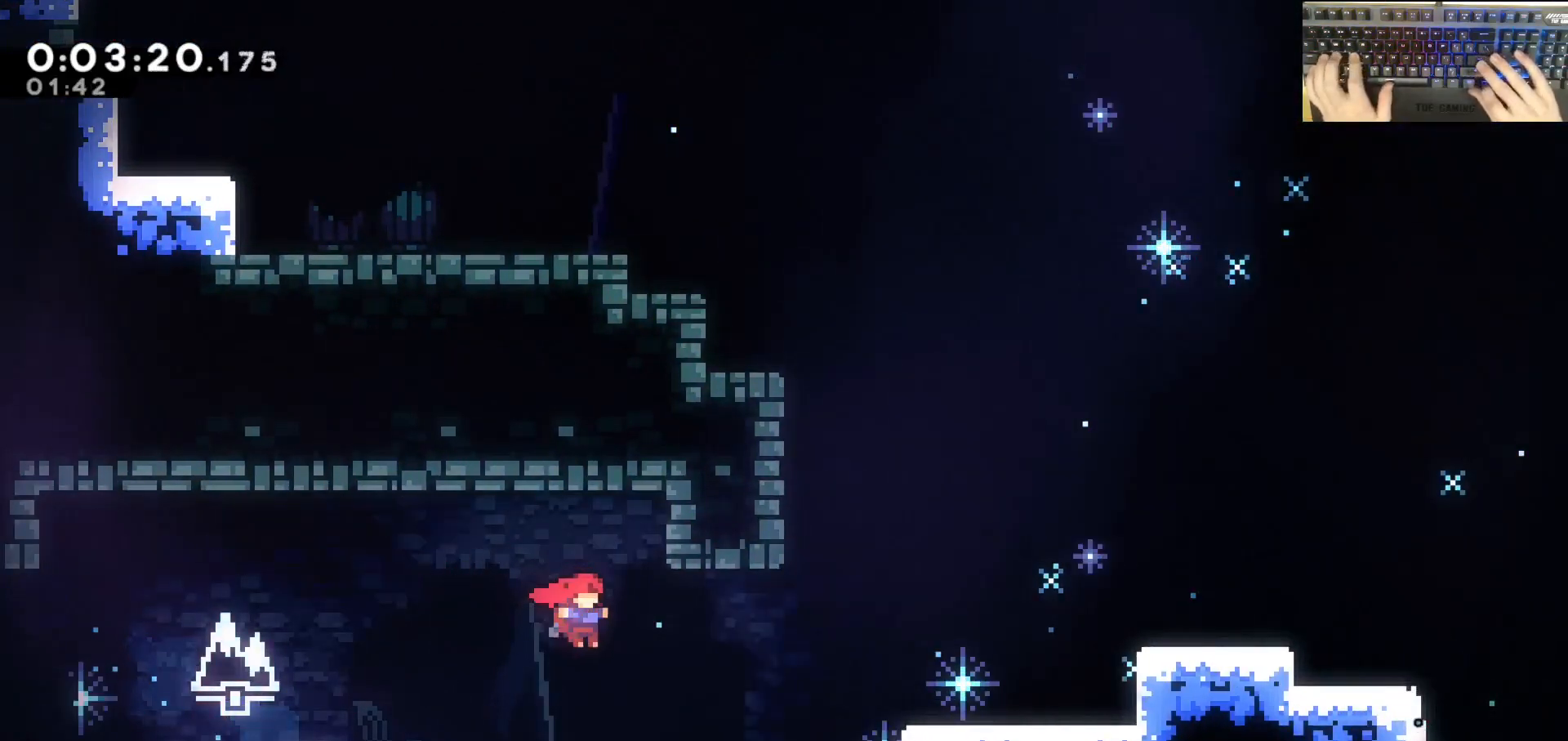
{"keys": ["d", "grab"], "events": [[100, "dash", "down"], [183, "jump", "up"], [433, "dash", "up"]]}
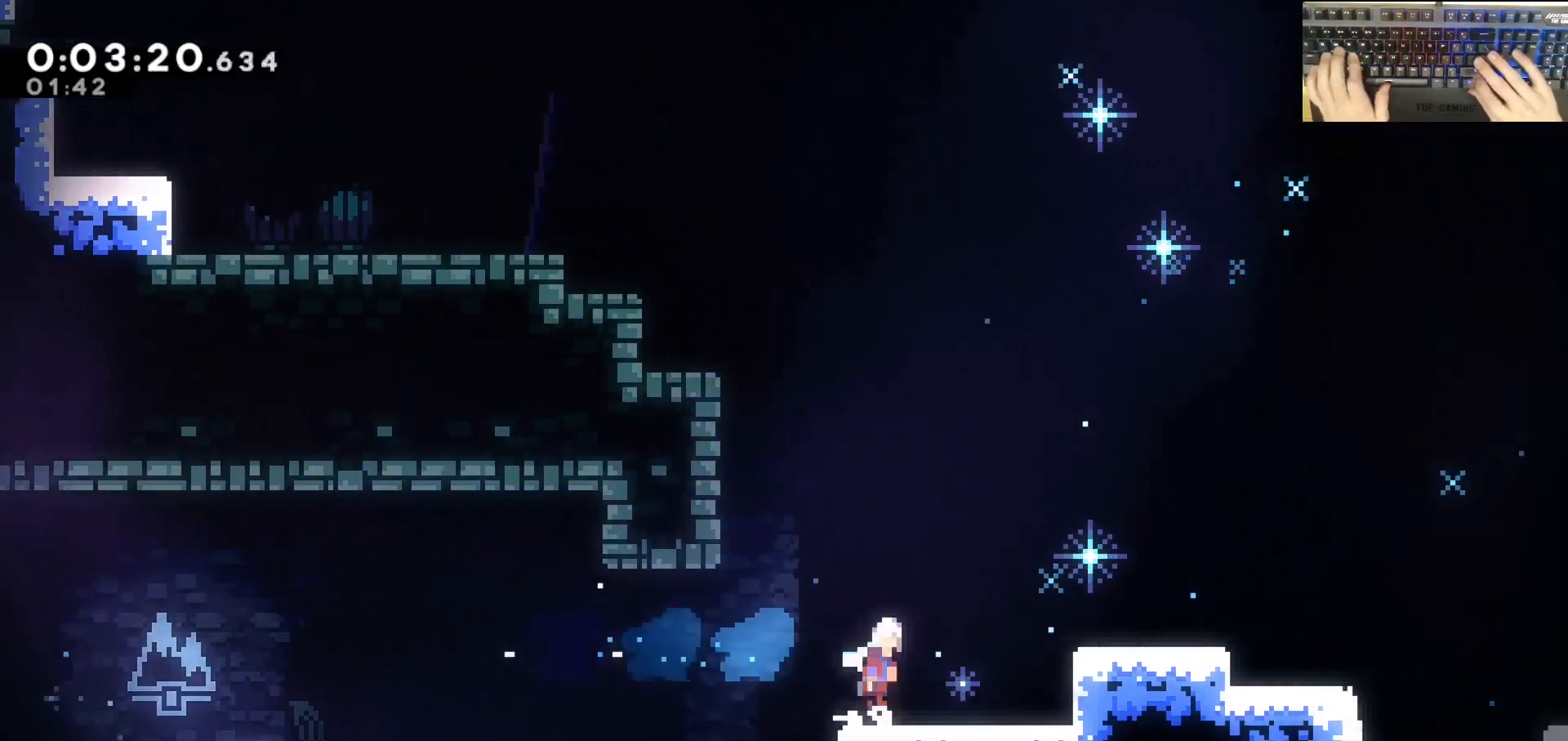
{"keys": ["d", "dash", "grab", "jump", "s"]}
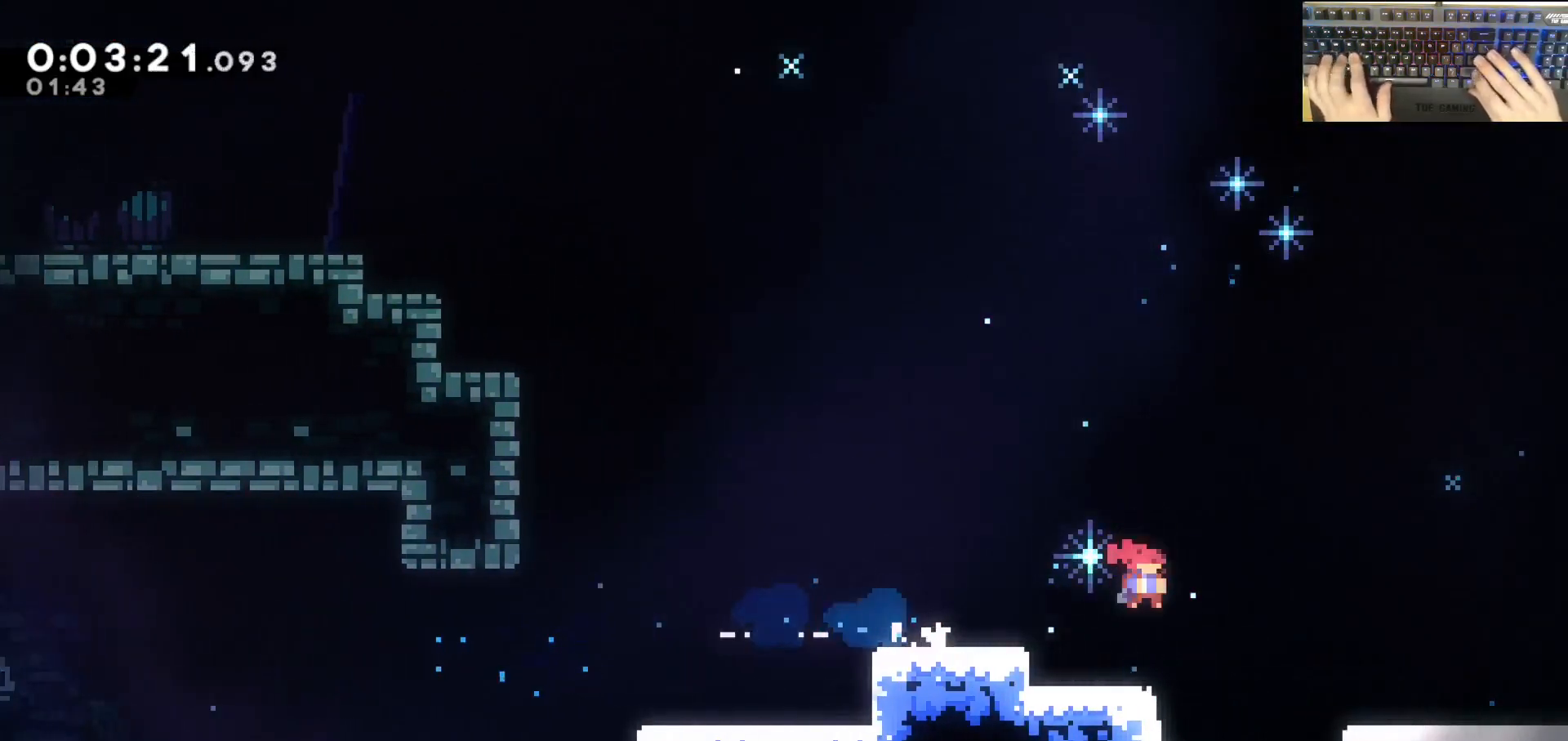
{"keys": ["d", "grab", "jump"], "events": [[50, "jump", "up"], [233, "dash", "up"], [233, "jump", "down"], [233, "s", "up"]]}
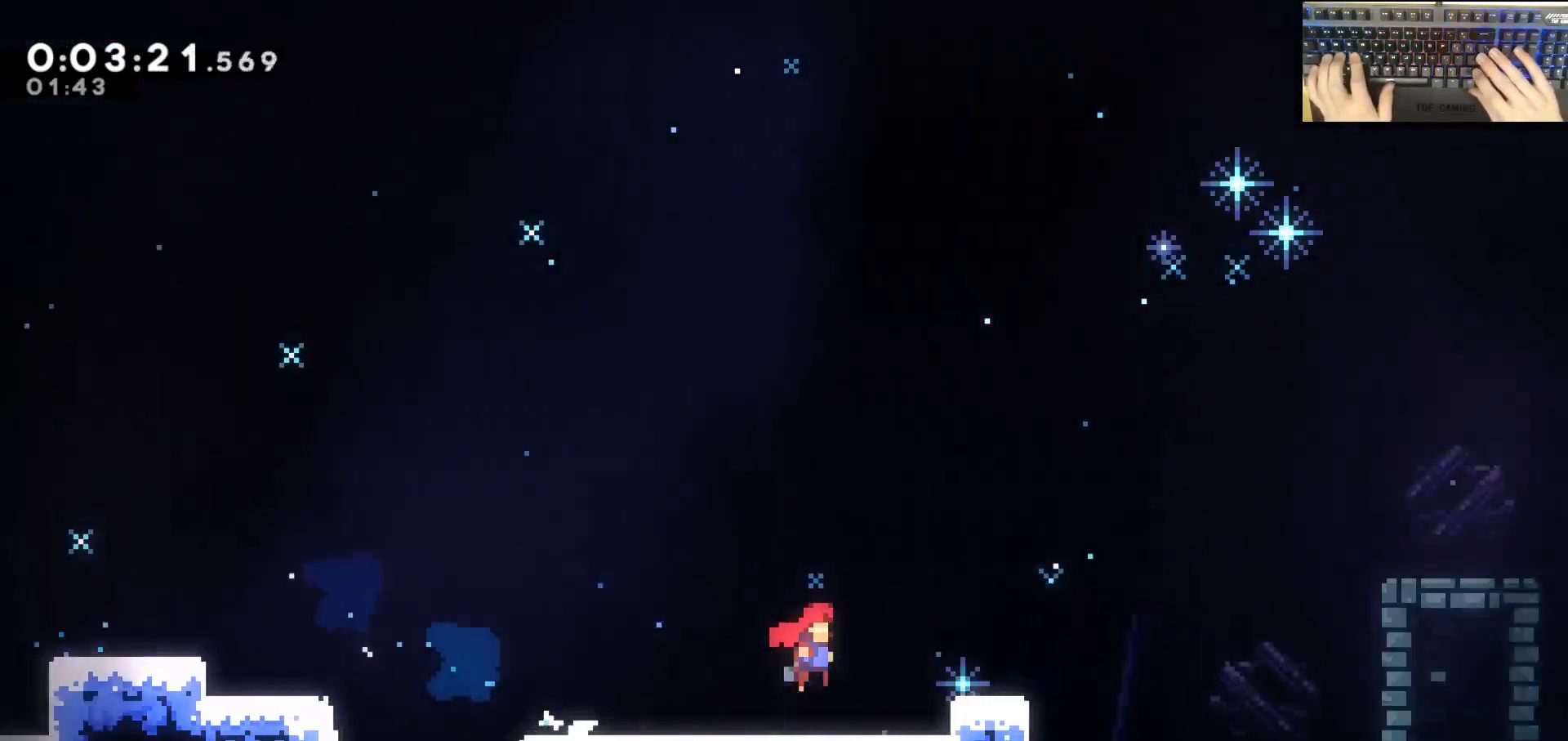
{"keys": ["d", "grab"], "events": [[100, "grab", "up"], [150, "grab", "down"], [500, "jump", "up"]]}
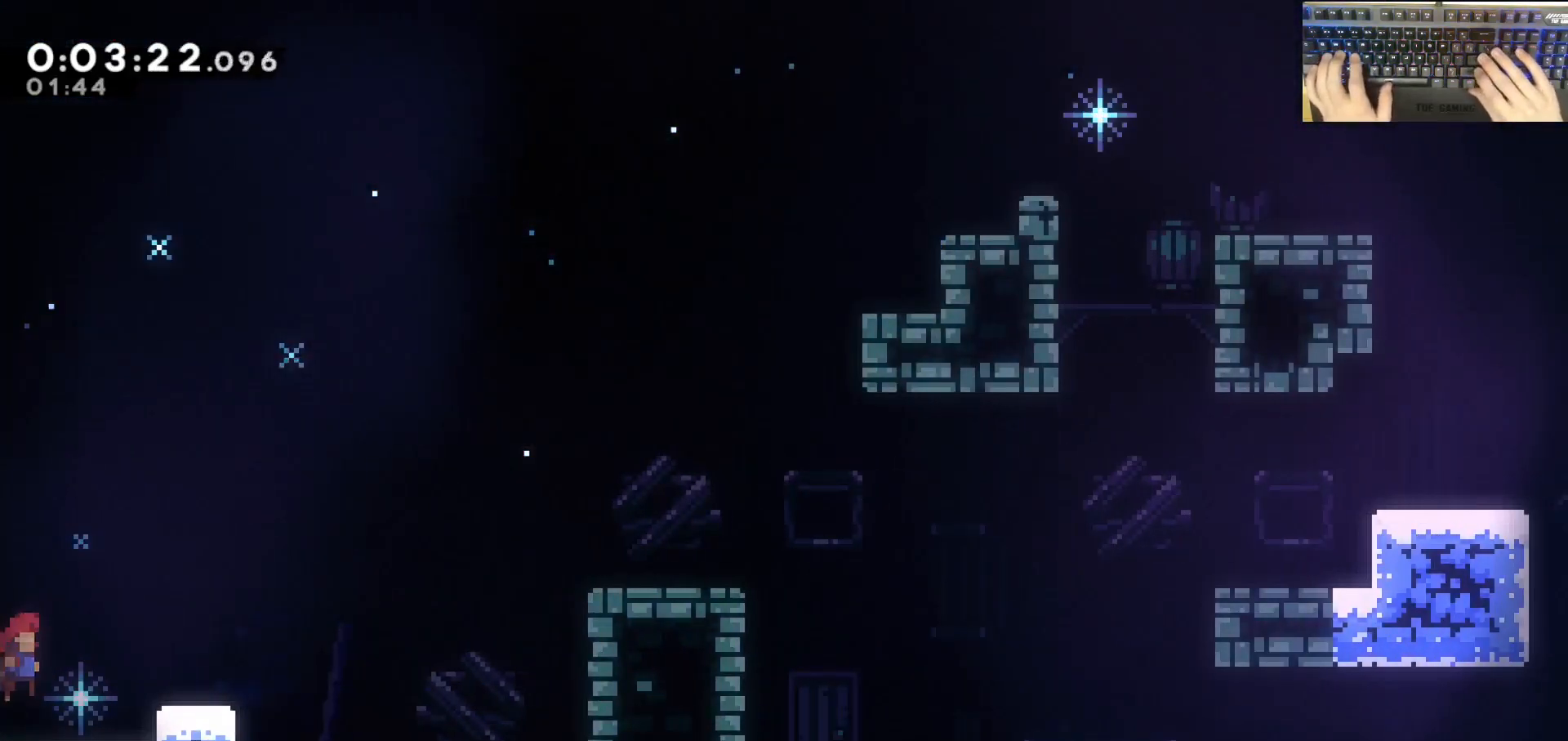
{"keys": ["d", "demodash", "grab"], "events": [[183, "jump", "down"], [433, "demodash", "down"], [467, "jump", "up"]]}
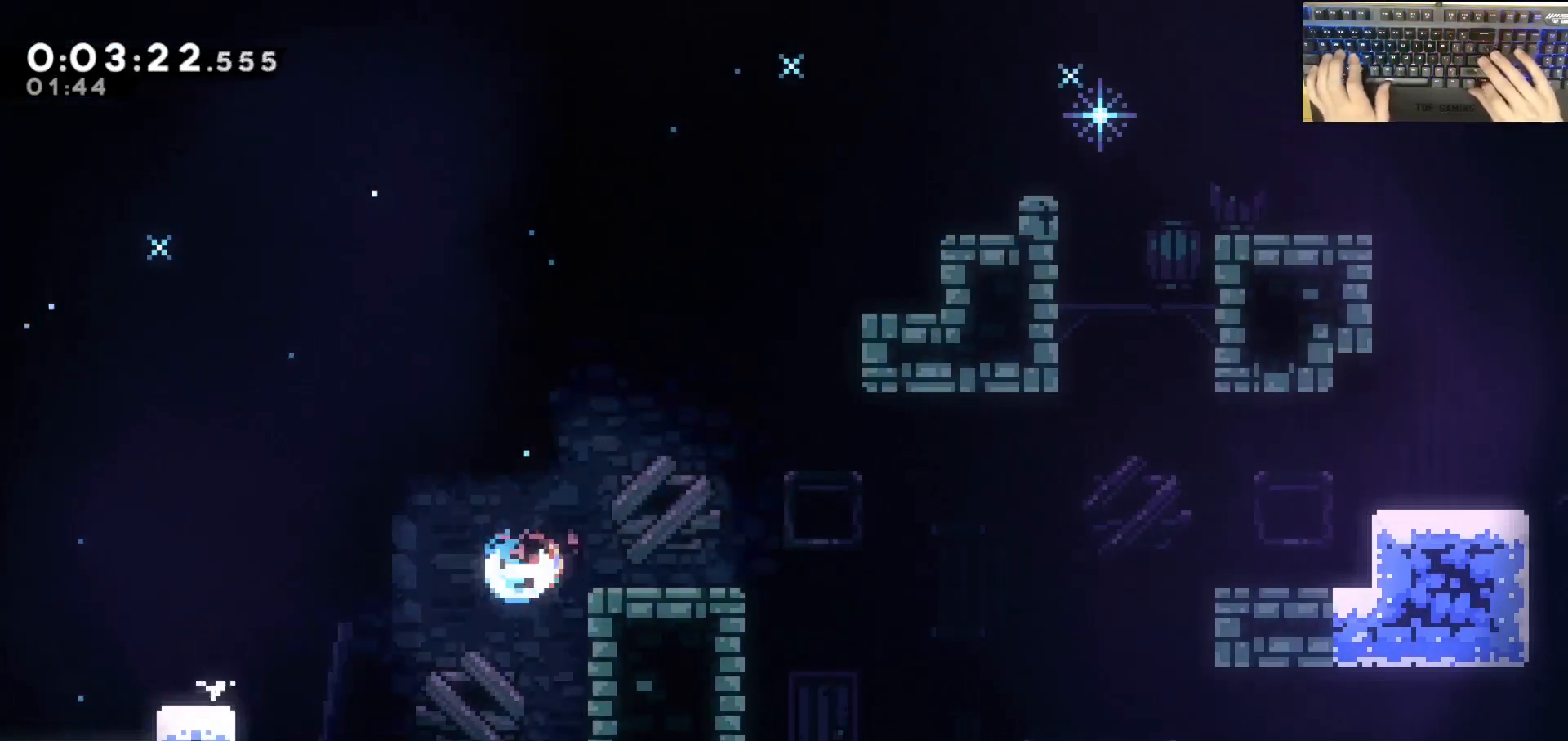
{"keys": ["d", "dash", "grab", "s"], "events": [[117, "demodash", "up"], [117, "jump", "down"], [217, "s", "down"], [250, "dash", "down"], [300, "jump", "up"]]}
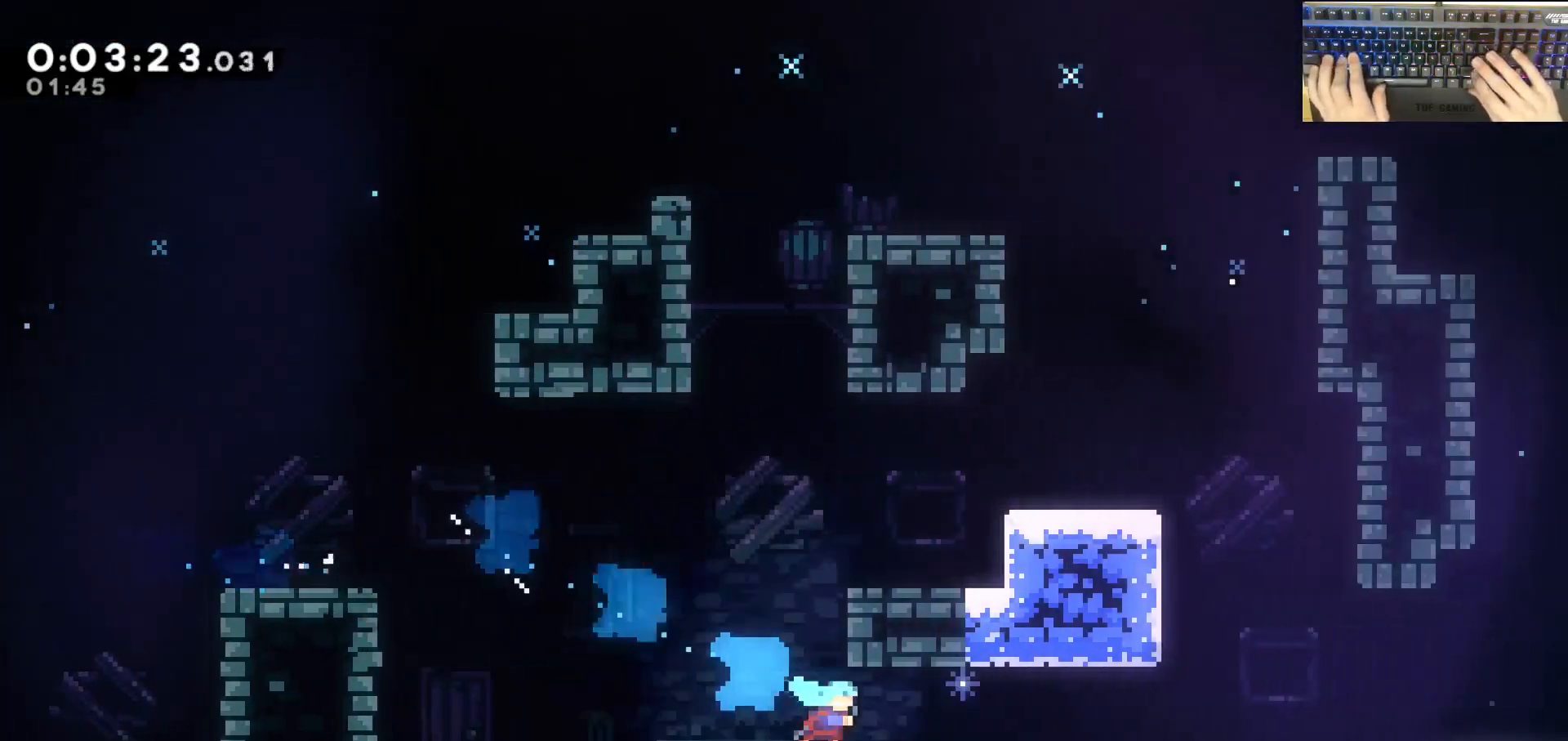
{"keys": ["d", "grab", "jump", "s"], "events": [[83, "dash", "up"], [233, "s", "up"], [283, "jump", "down"], [467, "s", "down"]]}
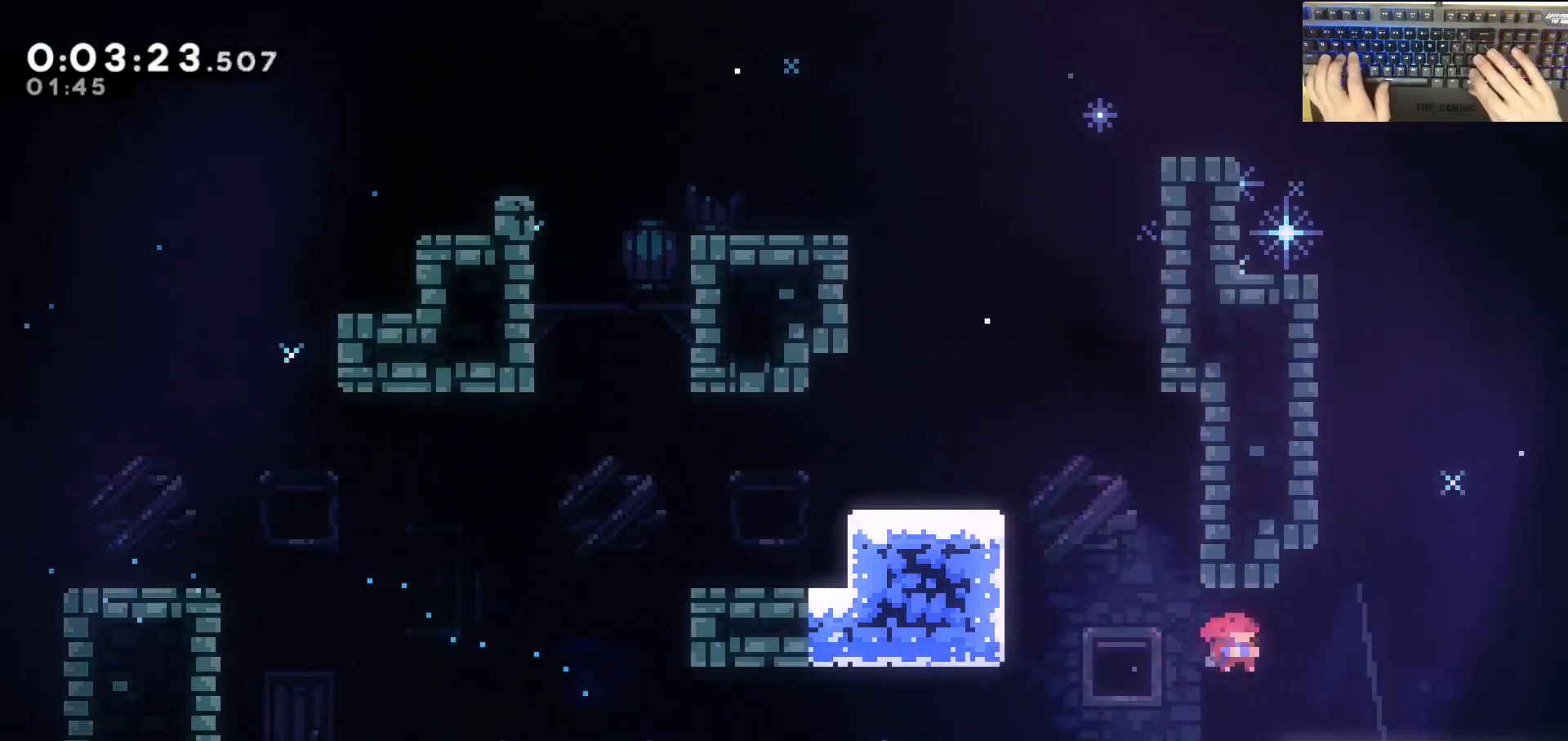
{"keys": ["d", "grab"], "events": [[17, "jump", "up"], [167, "jump", "down"], [350, "jump", "up"], [383, "grab", "up"], [400, "grab", "down"], [417, "dash", "down"], [417, "grab", "up"], [450, "grab", "down"], [450, "s", "up"], [483, "dash", "up"]]}
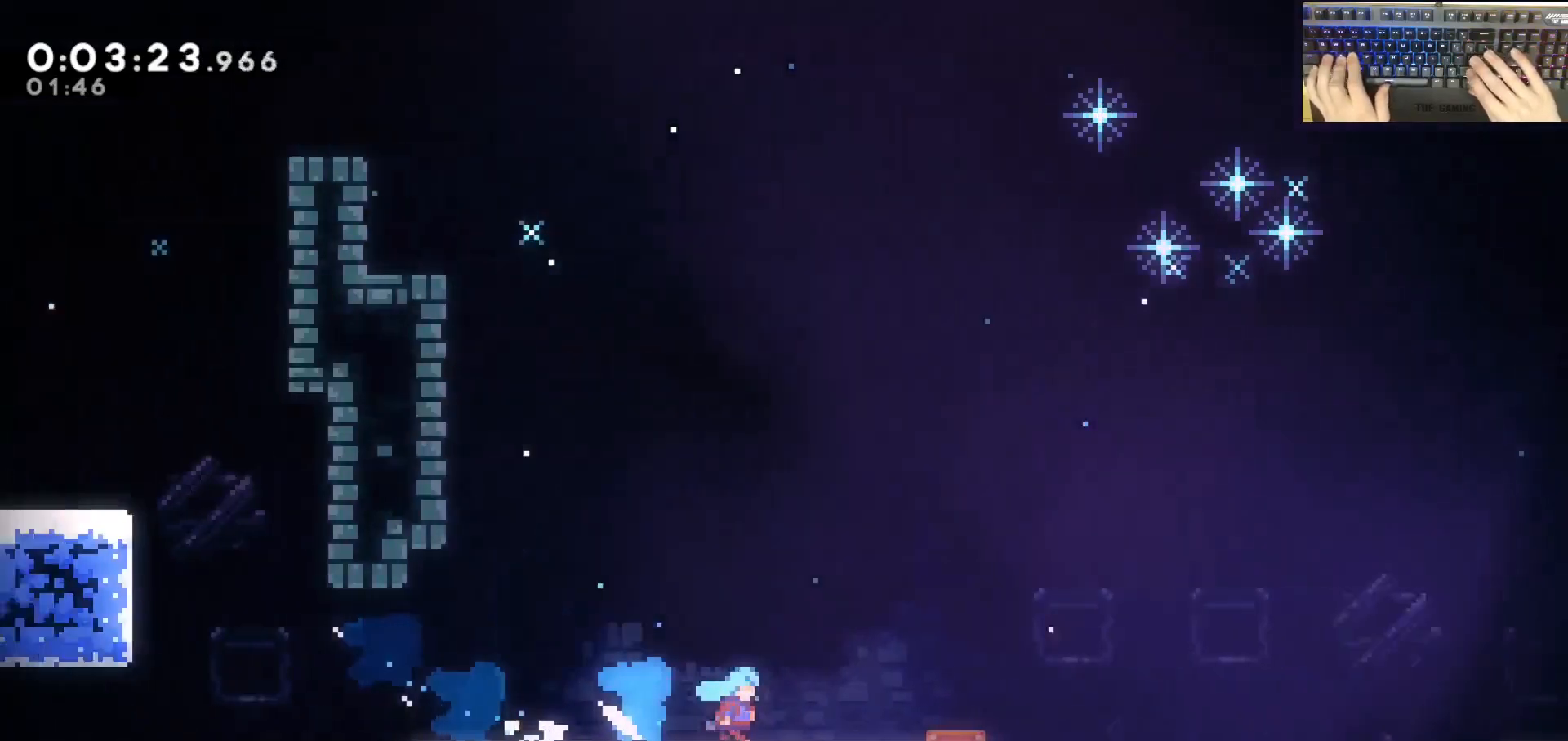
{"keys": ["d"], "events": [[100, "grab", "up"], [167, "grab", "down"], [183, "d", "up"], [233, "d", "down"], [300, "grab", "up"]]}
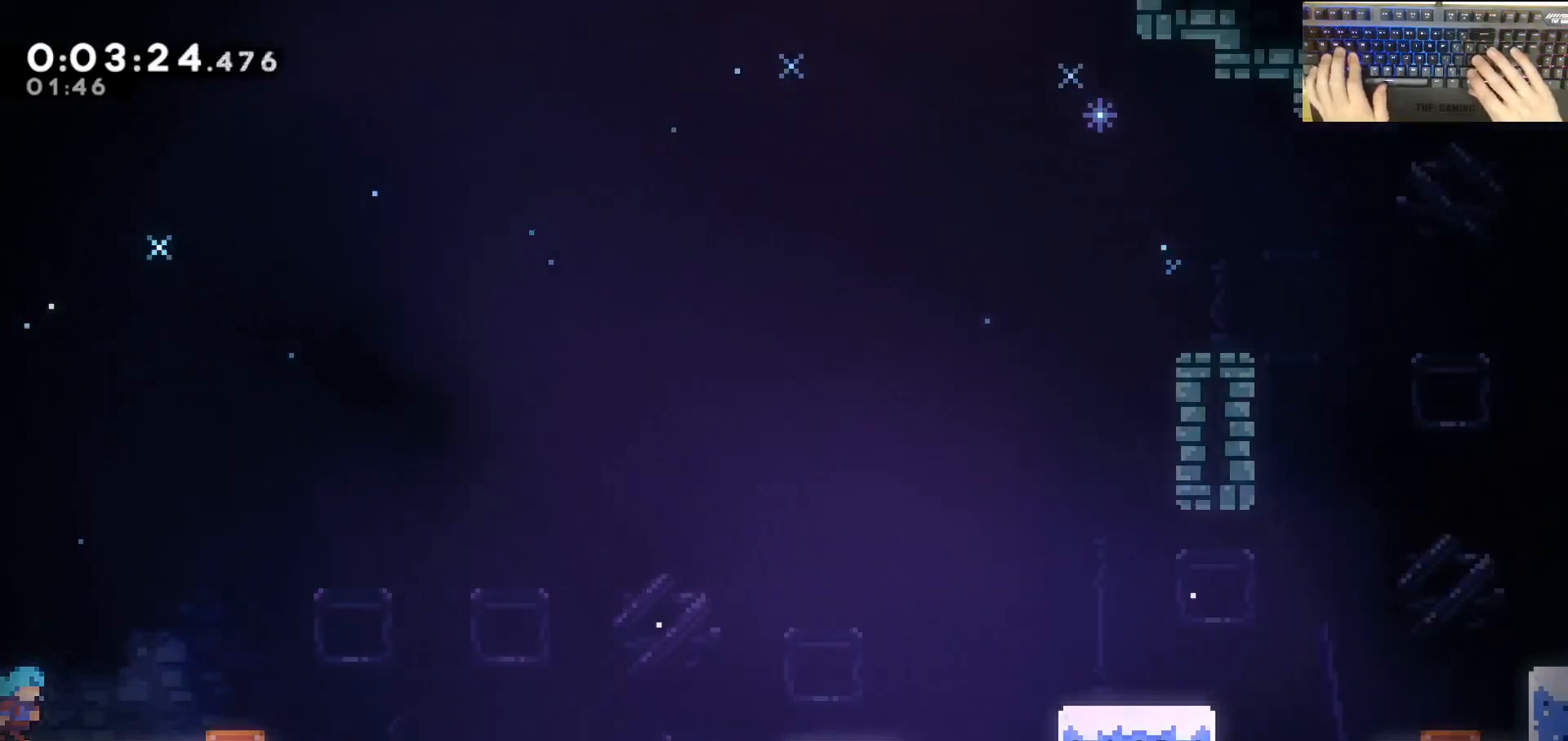
{"keys": ["d", "dash"]}
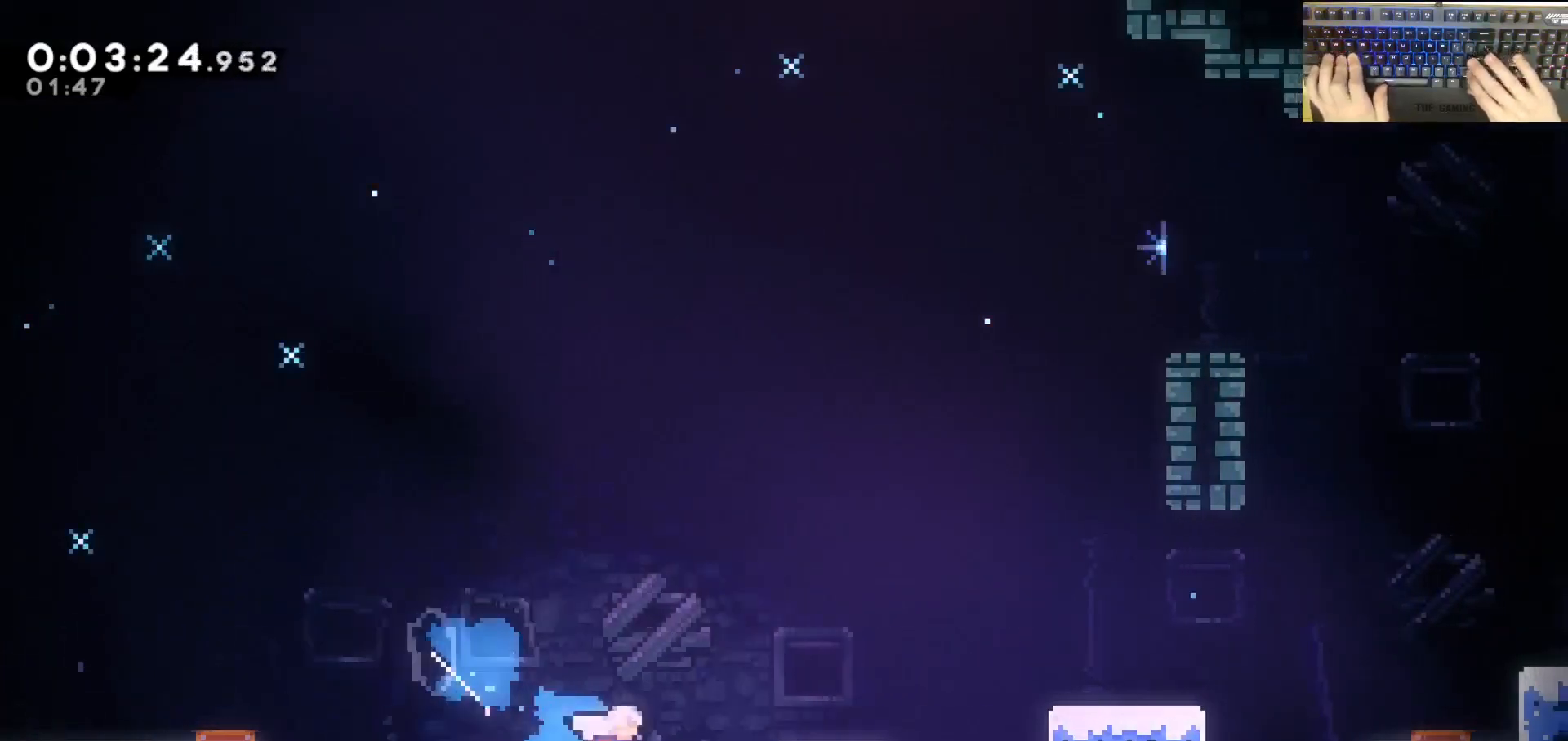
{"keys": ["grab"]}
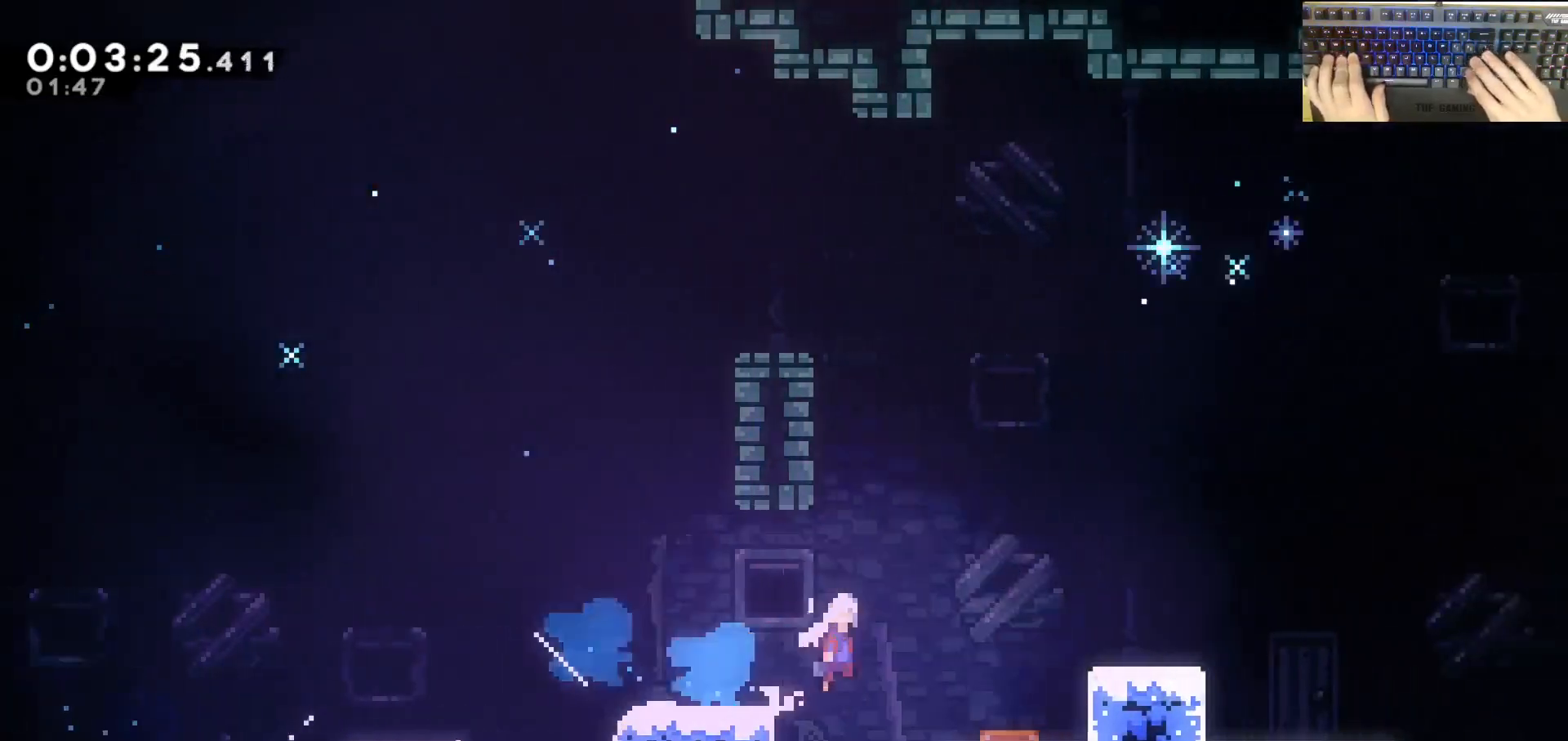
{"keys": ["d", "dash", "grab", "jump", "s"], "events": [[17, "jump", "down"], [83, "d", "down"], [83, "grab", "up"], [150, "demodash", "down"], [200, "jump", "up"], [250, "grab", "down"], [333, "demodash", "up"], [350, "jump", "down"], [483, "dash", "down"], [483, "s", "down"]]}